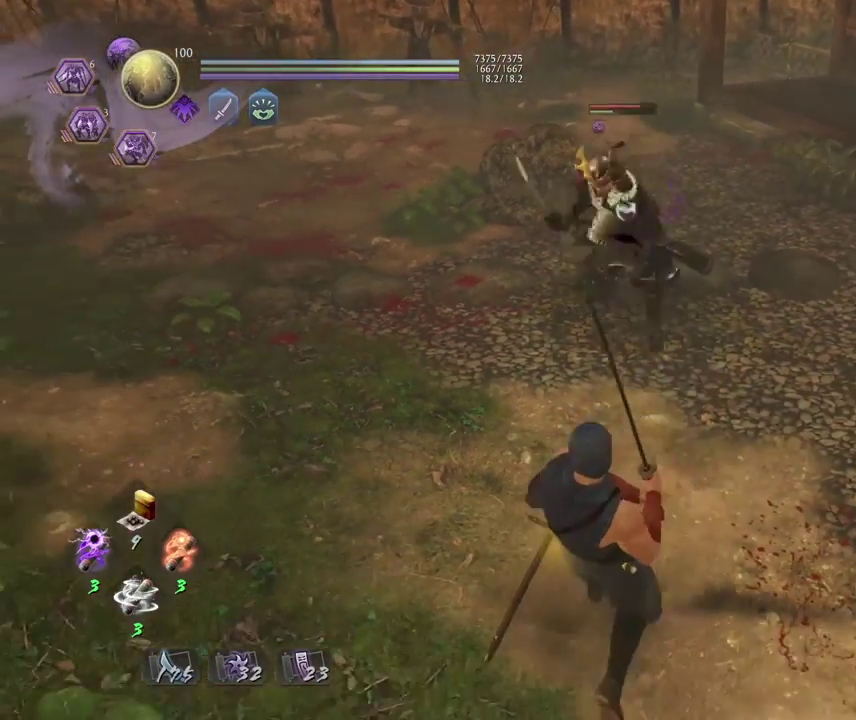
Gameplay with a controller (PlayStation layout); each line is a JSON object with the inputs held at the frame after it (dt_ms = milliseconds from this image to that frame). "events" lists button and stick changes between this image and that frame as [ms after this image, input, new state], when the widget could be followed in between.
{"dt_ms": 500, "buttons": ["L1"], "left_stick": "center", "right_stick": "center", "events": [[150, "left_stick", "down-right"], [267, "left_stick", "up-left"], [367, "L1", "down"], [367, "left_stick", "center"]]}
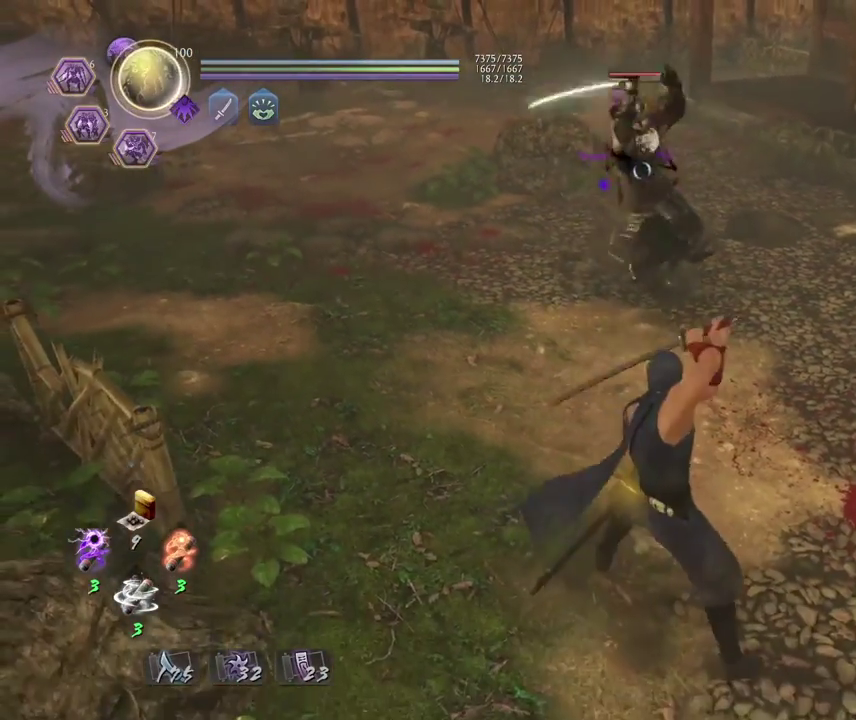
{"dt_ms": 700, "buttons": [], "left_stick": "center", "right_stick": "center", "events": [[317, "left_stick", "right"], [383, "CROSS", "down"], [517, "CROSS", "up"], [583, "L1", "up"], [617, "left_stick", "center"]]}
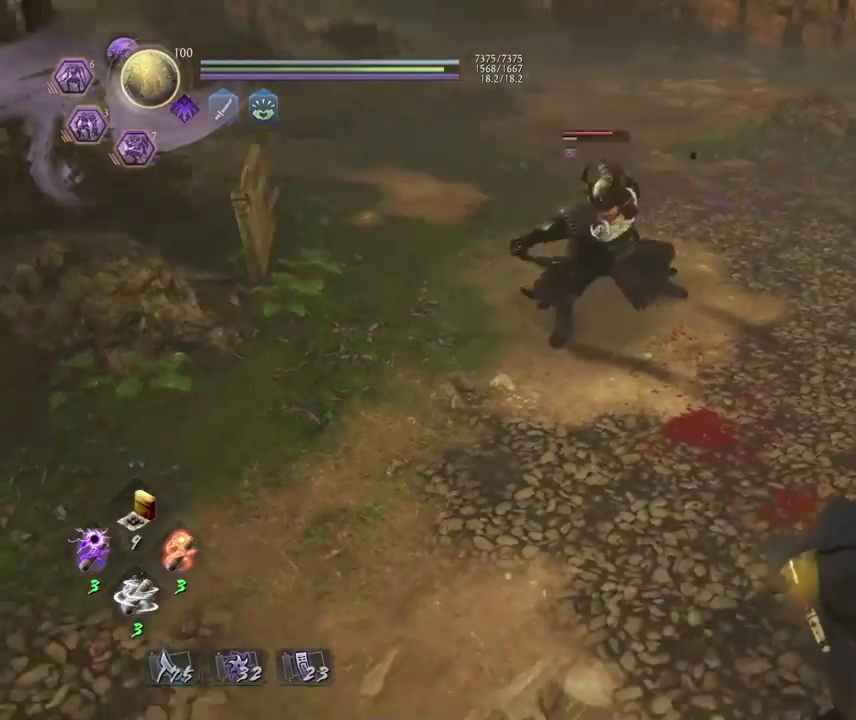
{"dt_ms": 300, "buttons": [], "left_stick": "left", "right_stick": "center", "events": [[200, "left_stick", "left"]]}
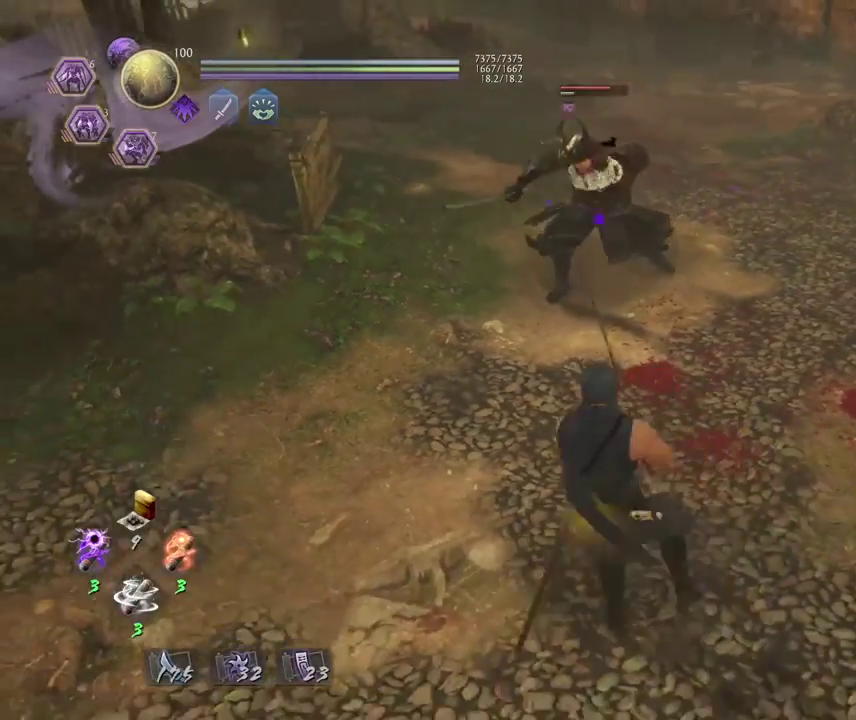
{"dt_ms": 500, "buttons": [], "left_stick": "center", "right_stick": "center", "events": [[150, "left_stick", "center"]]}
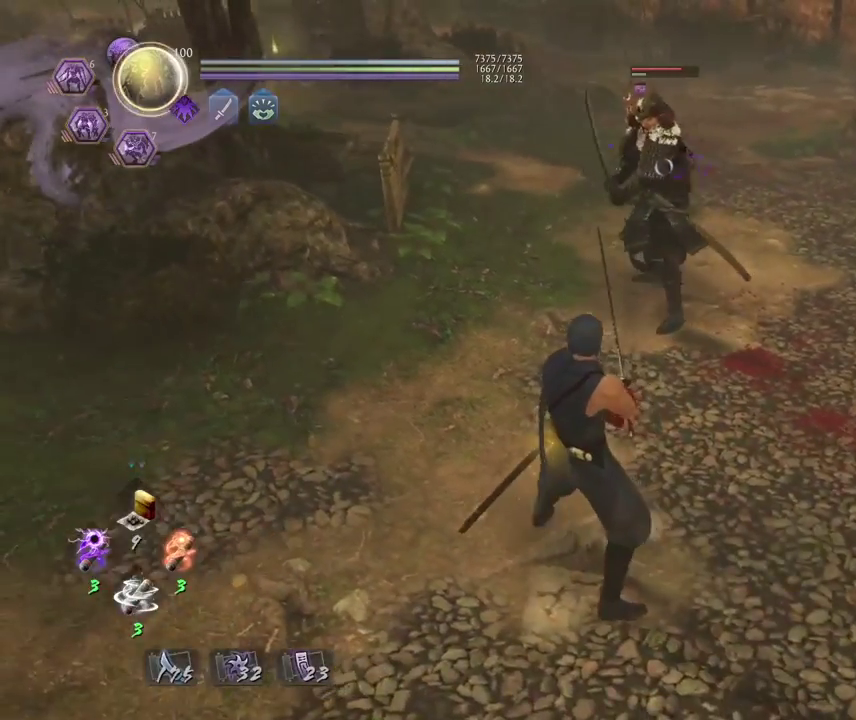
{"dt_ms": 500, "buttons": [], "left_stick": "center", "right_stick": "center", "events": []}
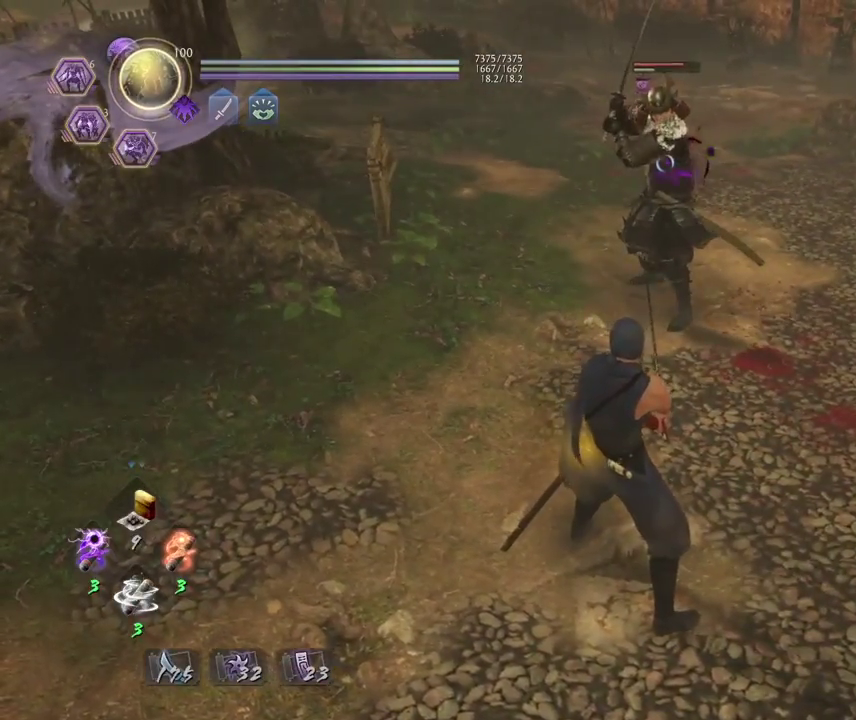
{"dt_ms": 300, "buttons": [], "left_stick": "up-right", "right_stick": "center", "events": [[150, "left_stick", "up-right"]]}
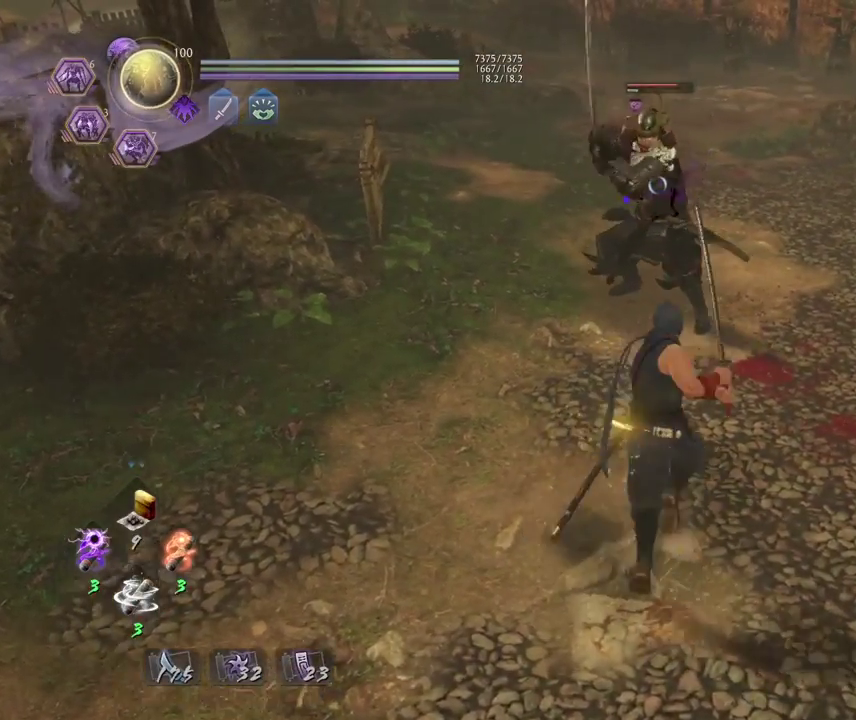
{"dt_ms": 800, "buttons": ["L1"], "left_stick": "center", "right_stick": "center", "events": [[250, "left_stick", "center"], [300, "L1", "down"], [467, "SQUARE", "down"], [700, "SQUARE", "up"]]}
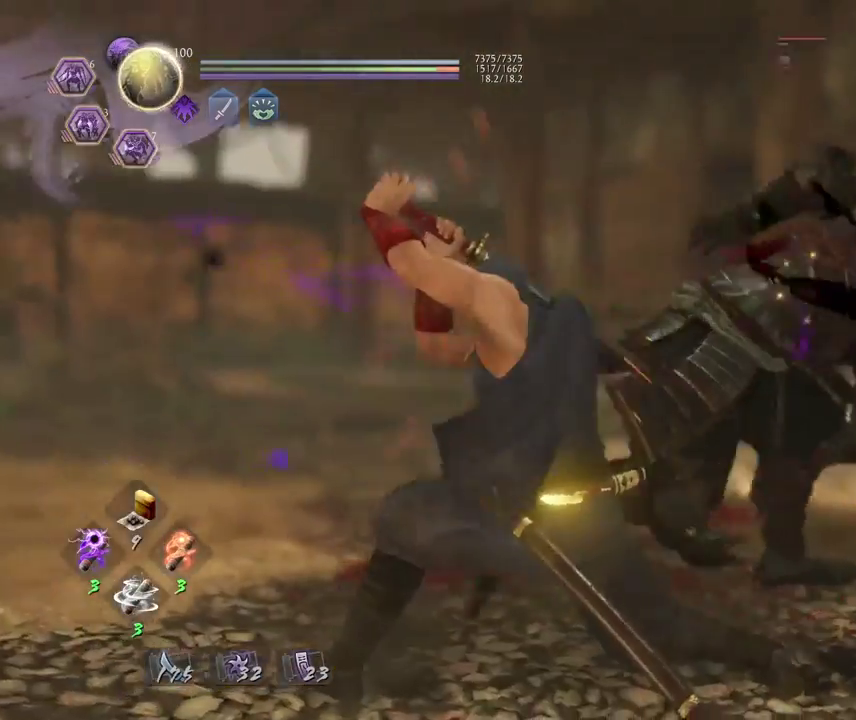
{"dt_ms": 400, "buttons": [], "left_stick": "center", "right_stick": "center", "events": [[50, "L1", "up"]]}
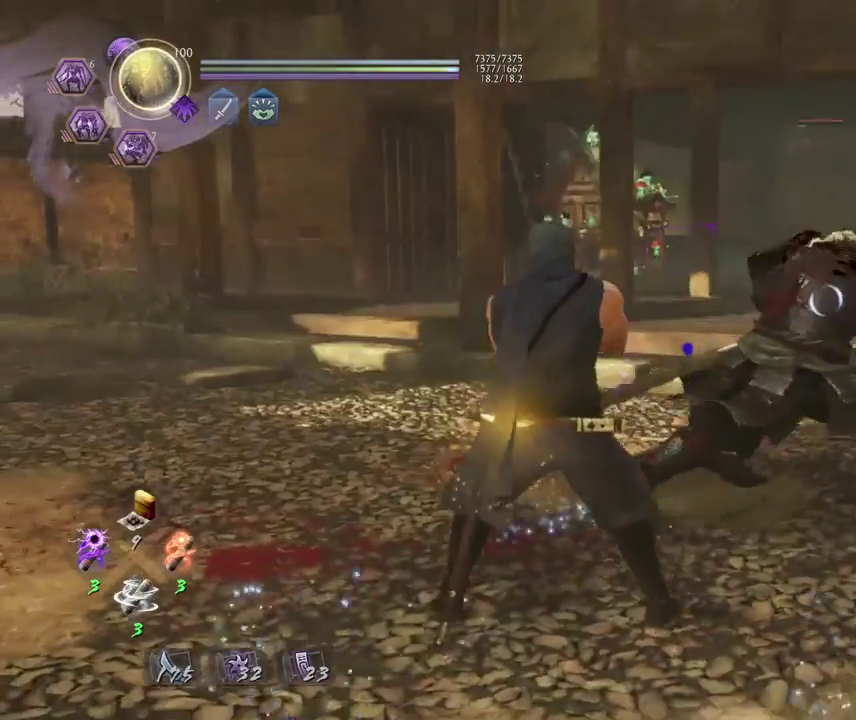
{"dt_ms": 300, "buttons": [], "left_stick": "center", "right_stick": "center", "events": [[167, "R1", "down"], [233, "R1", "up"]]}
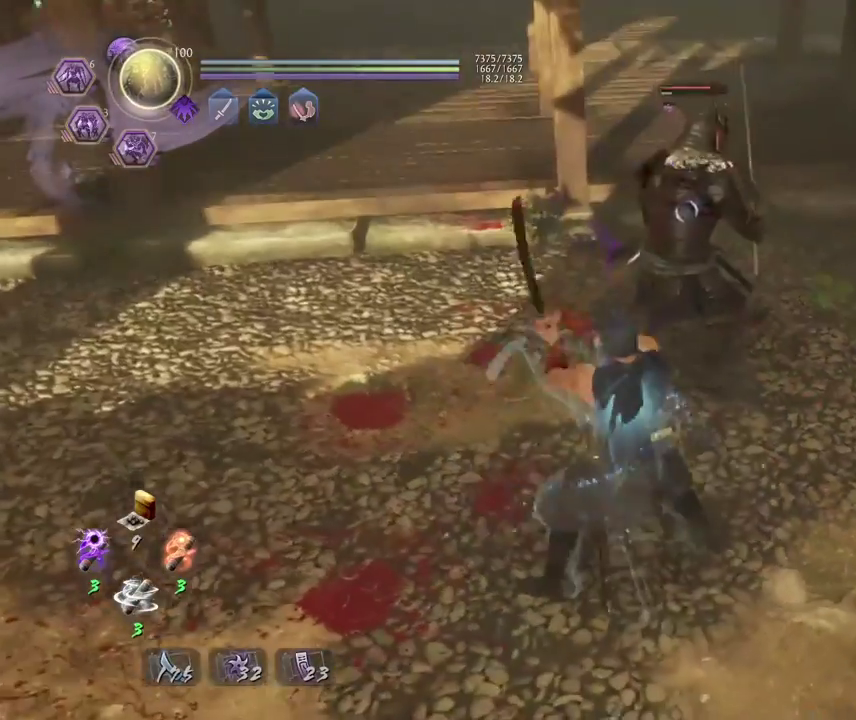
{"dt_ms": 900, "buttons": [], "left_stick": "center", "right_stick": "center", "events": []}
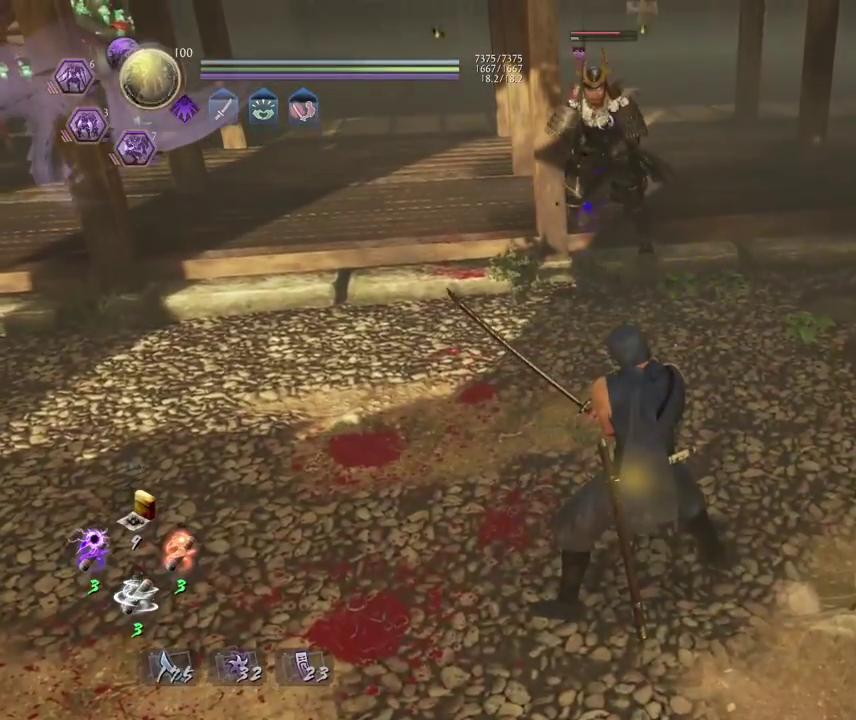
{"dt_ms": 300, "buttons": [], "left_stick": "center", "right_stick": "center", "events": []}
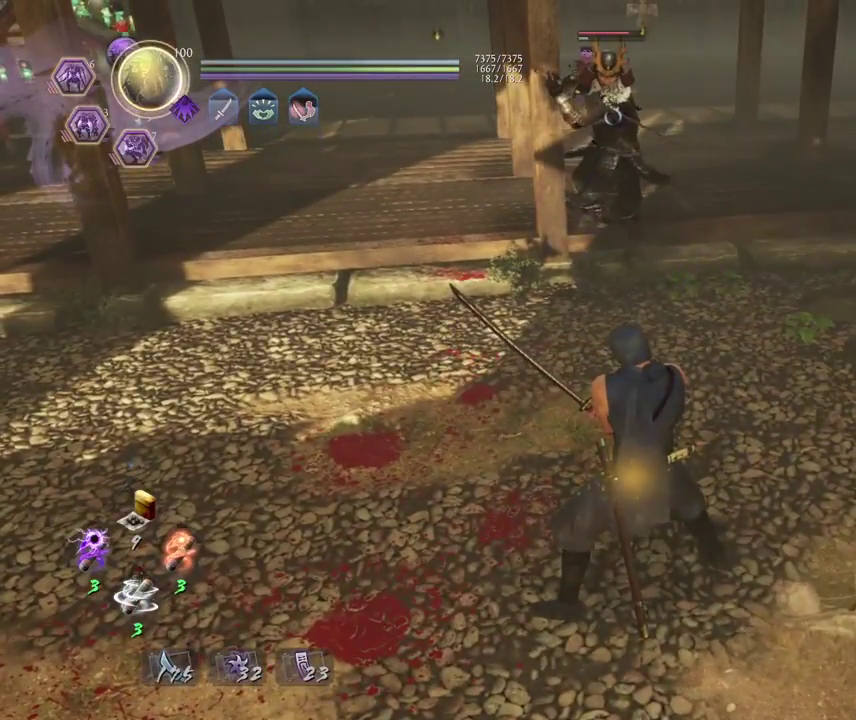
{"dt_ms": 500, "buttons": [], "left_stick": "up-right", "right_stick": "center", "events": [[333, "left_stick", "up-right"]]}
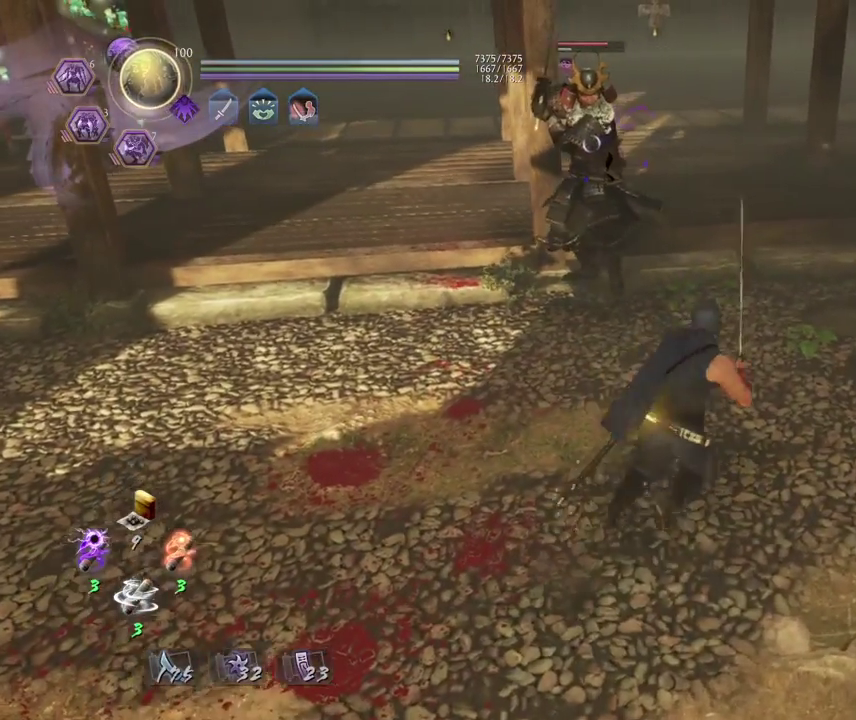
{"dt_ms": 400, "buttons": ["L1"], "left_stick": "center", "right_stick": "center", "events": [[233, "left_stick", "center"], [283, "L1", "down"]]}
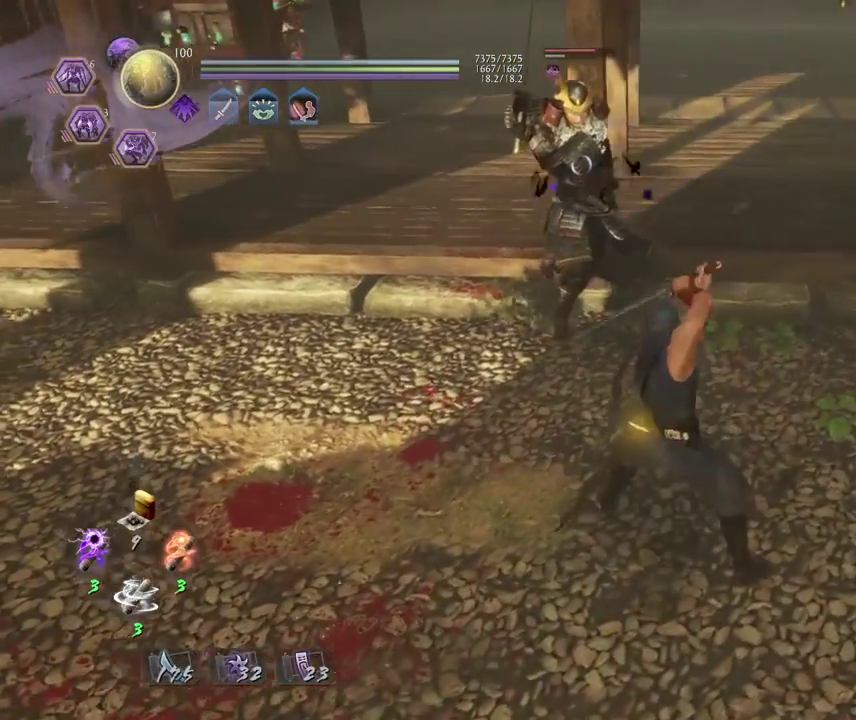
{"dt_ms": 600, "buttons": ["L1"], "left_stick": "center", "right_stick": "center", "events": []}
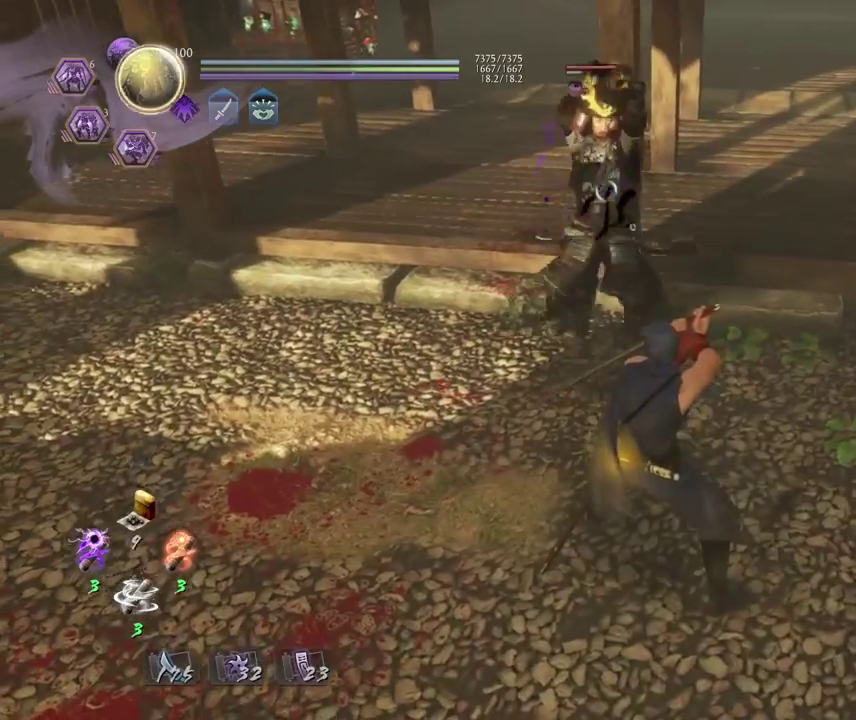
{"dt_ms": 300, "buttons": ["TRIANGLE", "L1"], "left_stick": "center", "right_stick": "center", "events": [[50, "TRIANGLE", "down"]]}
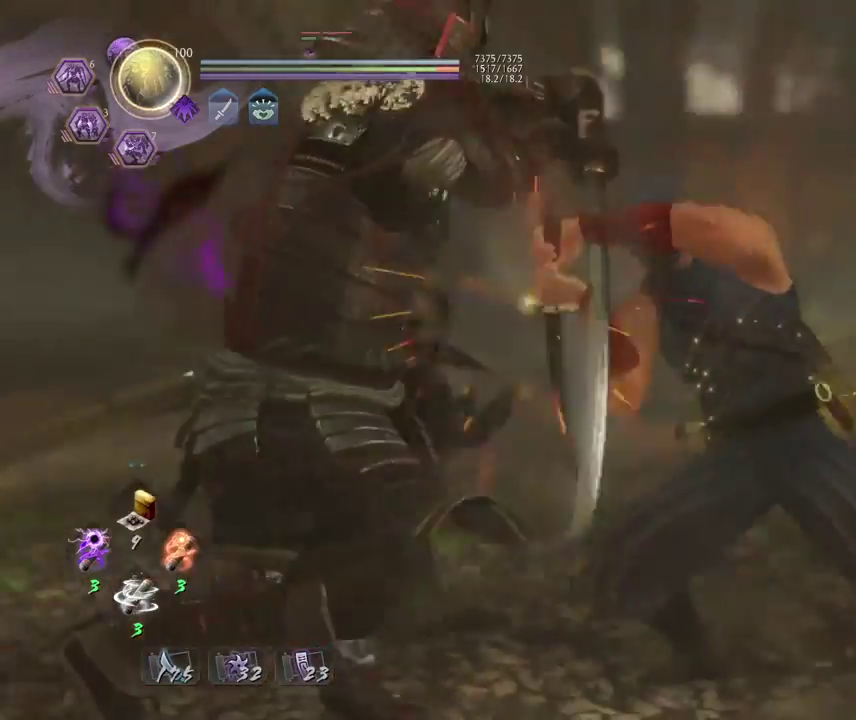
{"dt_ms": 700, "buttons": [], "left_stick": "center", "right_stick": "center", "events": [[17, "TRIANGLE", "up"], [267, "L1", "up"]]}
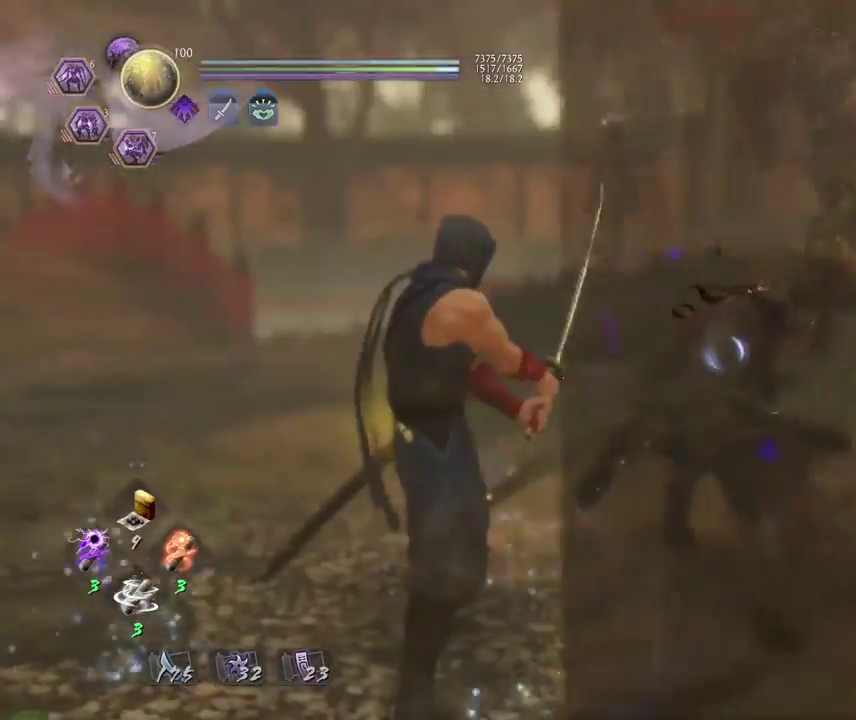
{"dt_ms": 500, "buttons": [], "left_stick": "center", "right_stick": "center", "events": []}
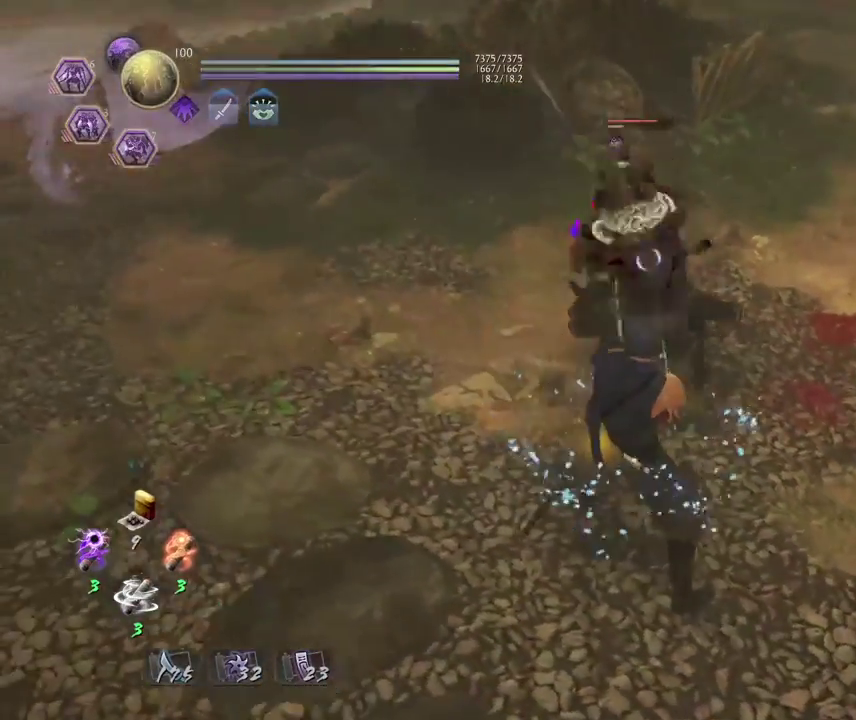
{"dt_ms": 300, "buttons": [], "left_stick": "center", "right_stick": "center", "events": []}
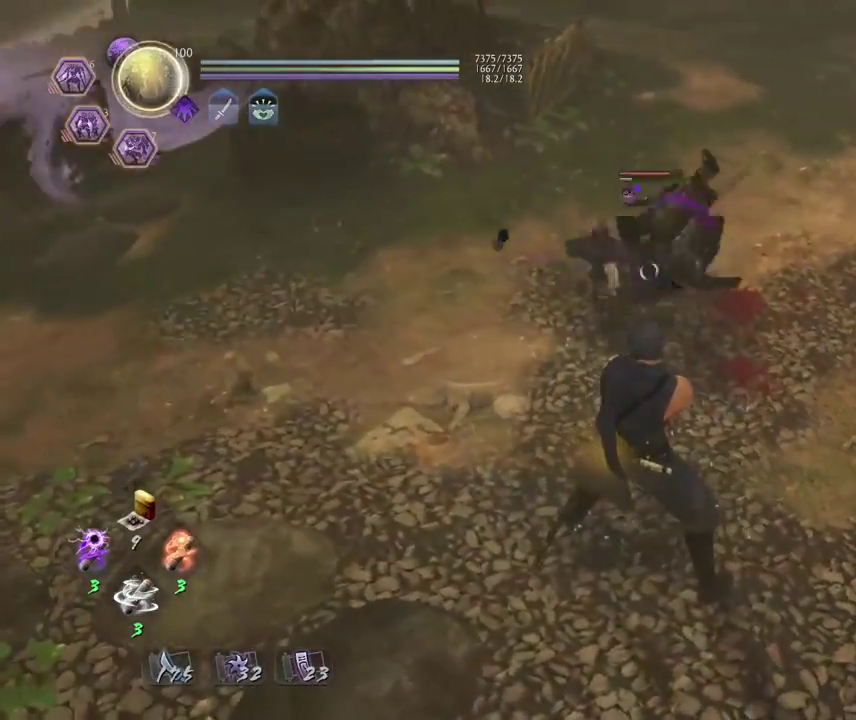
{"dt_ms": 700, "buttons": [], "left_stick": "center", "right_stick": "center", "events": []}
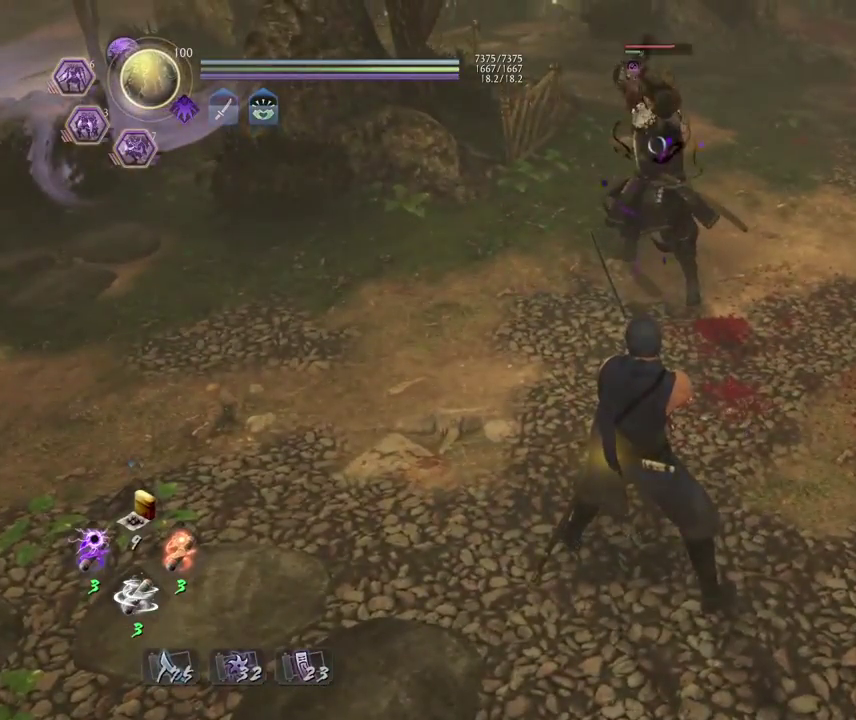
{"dt_ms": 500, "buttons": [], "left_stick": "down-left", "right_stick": "center", "events": [[367, "left_stick", "down-left"]]}
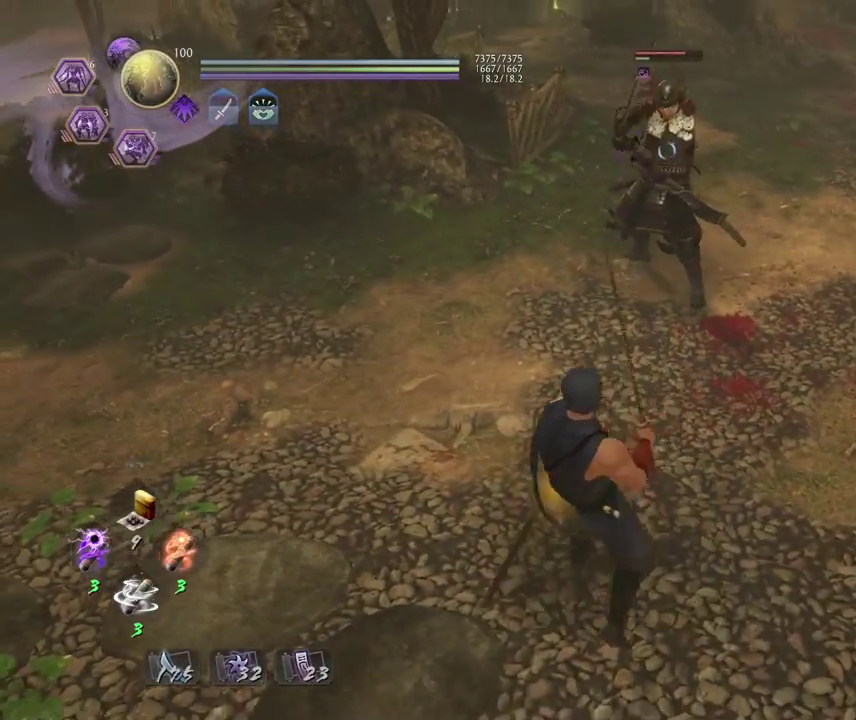
{"dt_ms": 500, "buttons": [], "left_stick": "center", "right_stick": "center", "events": [[317, "left_stick", "center"]]}
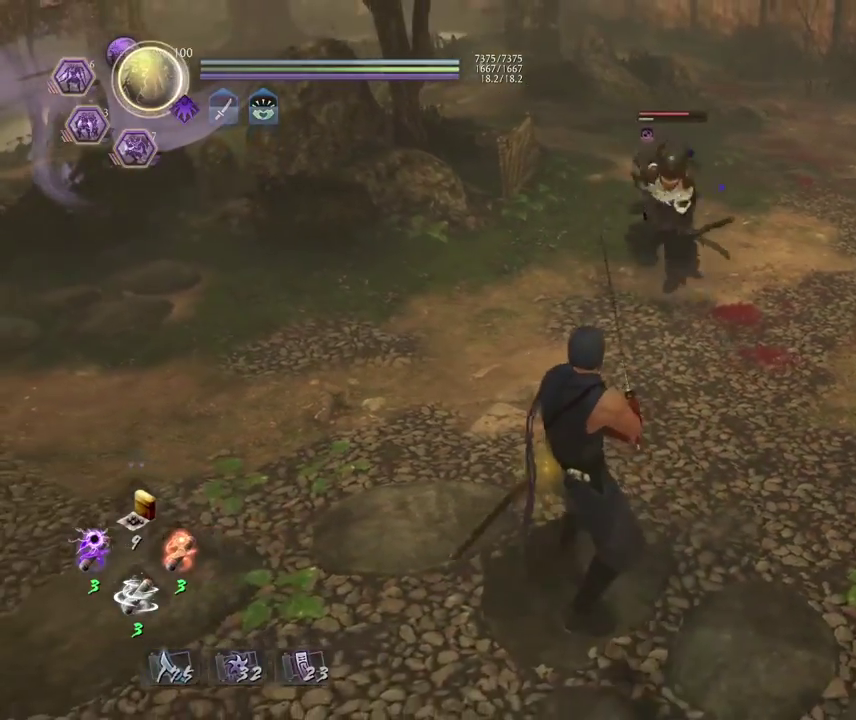
{"dt_ms": 300, "buttons": [], "left_stick": "left", "right_stick": "center", "events": [[183, "left_stick", "left"]]}
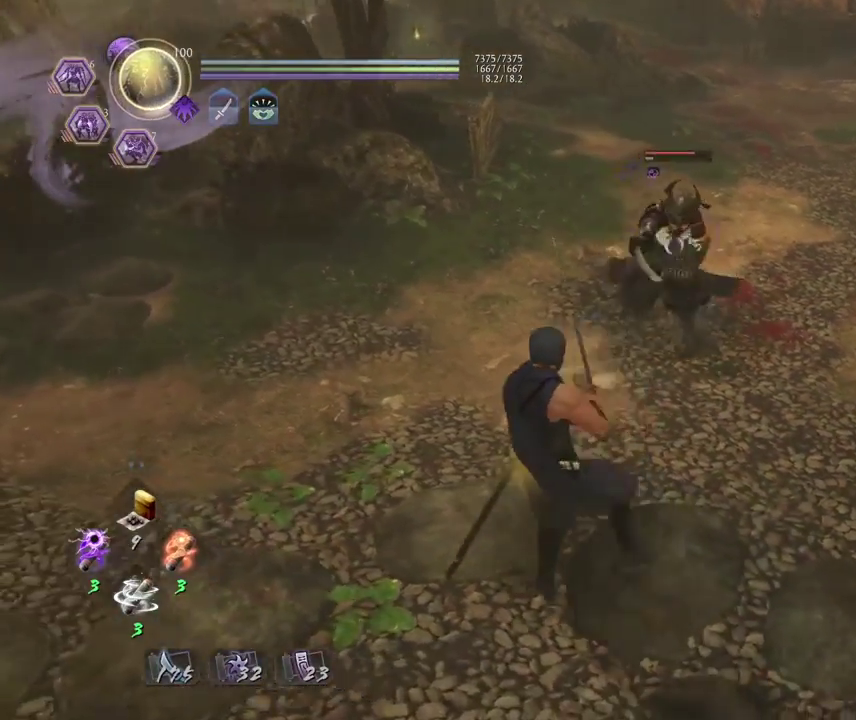
{"dt_ms": 700, "buttons": [], "left_stick": "left", "right_stick": "center", "events": []}
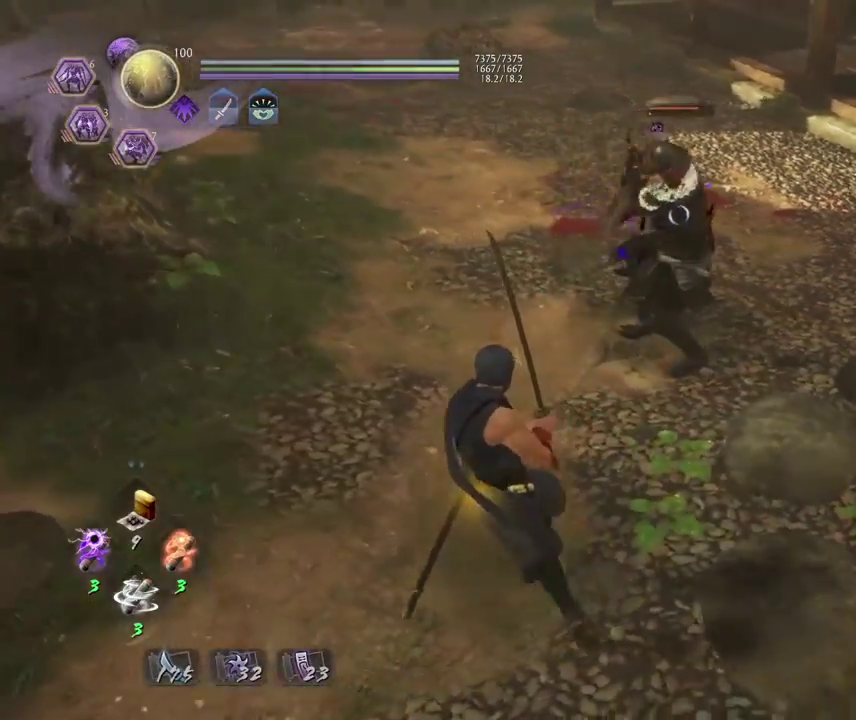
{"dt_ms": 500, "buttons": [], "left_stick": "left", "right_stick": "center", "events": []}
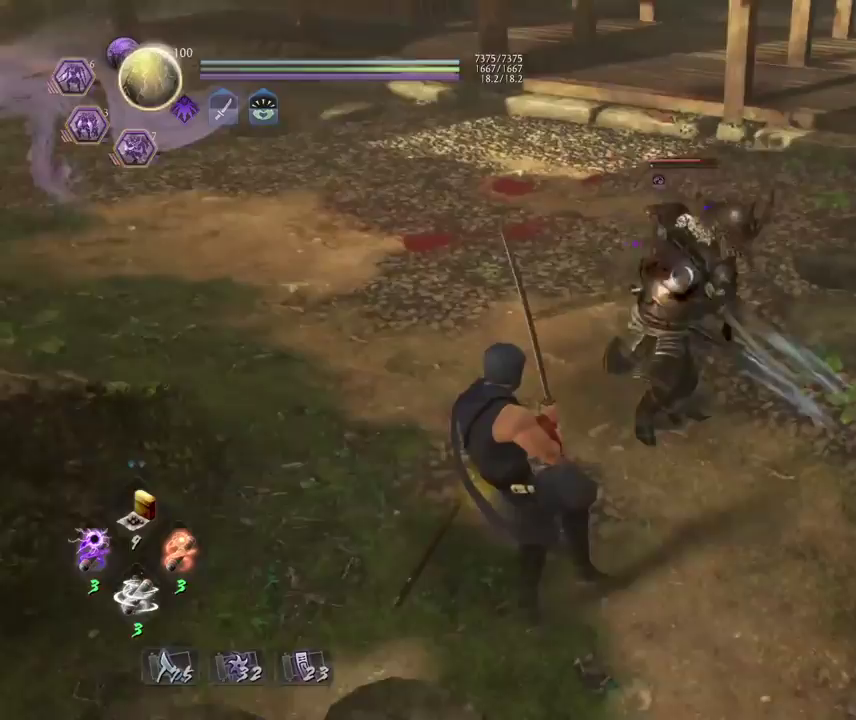
{"dt_ms": 300, "buttons": [], "left_stick": "left", "right_stick": "center", "events": []}
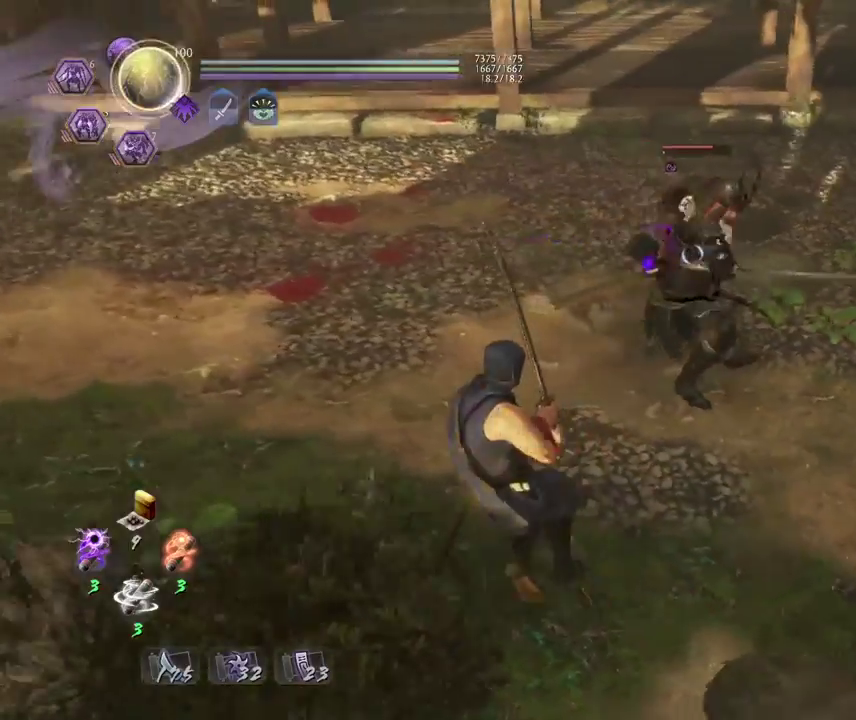
{"dt_ms": 700, "buttons": [], "left_stick": "left", "right_stick": "center", "events": []}
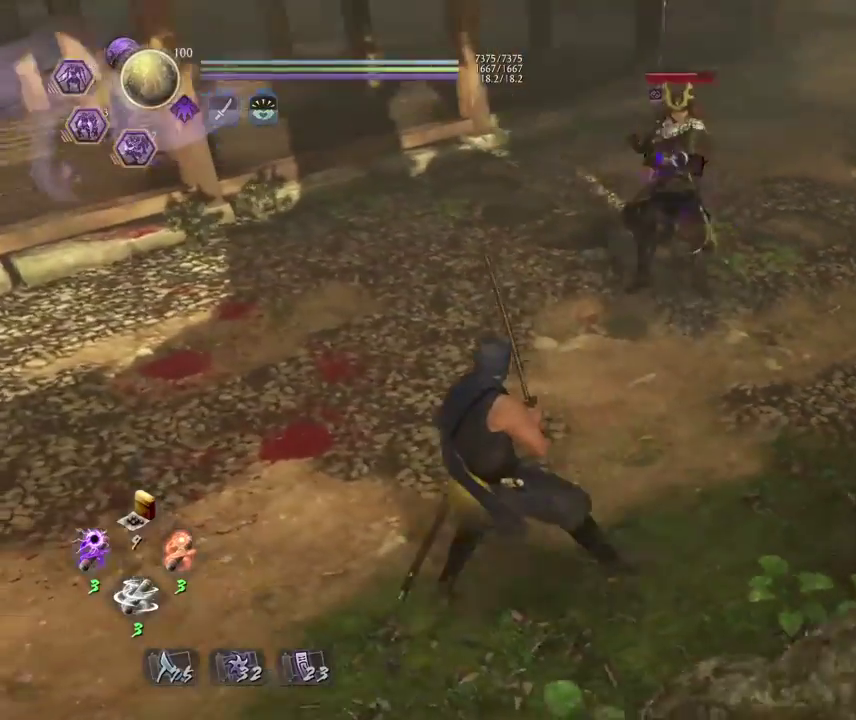
{"dt_ms": 500, "buttons": [], "left_stick": "left", "right_stick": "center", "events": []}
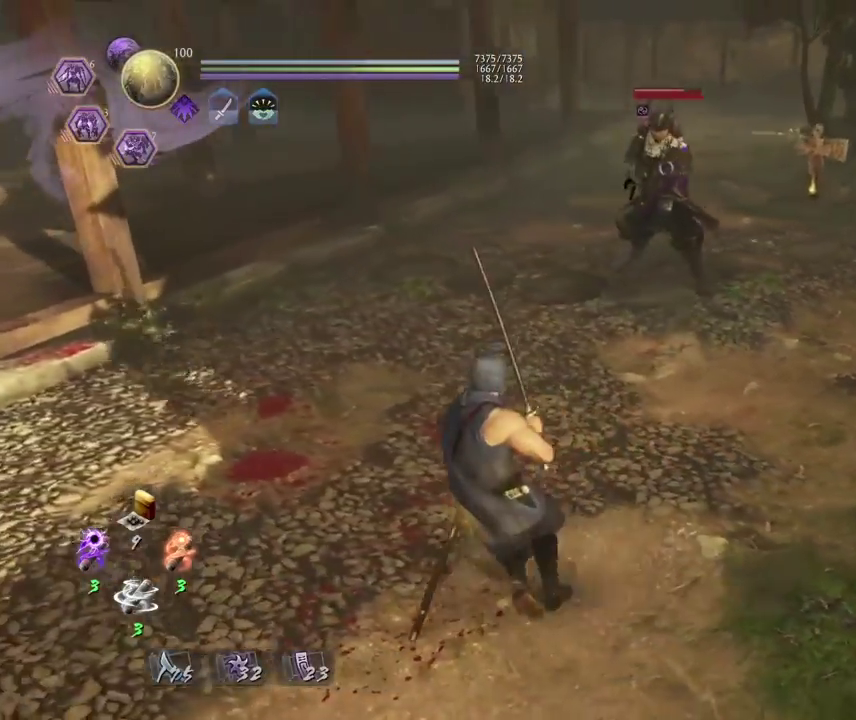
{"dt_ms": 300, "buttons": [], "left_stick": "left", "right_stick": "center", "events": []}
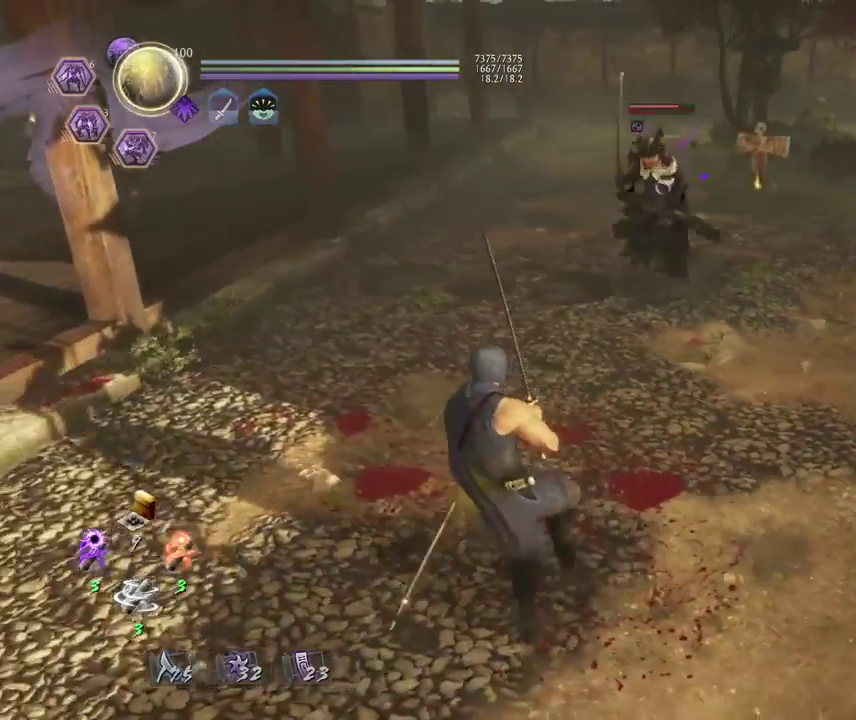
{"dt_ms": 700, "buttons": [], "left_stick": "down", "right_stick": "center", "events": [[67, "left_stick", "down-right"], [133, "left_stick", "up-left"], [200, "left_stick", "up"], [367, "left_stick", "up-right"], [433, "left_stick", "right"], [483, "left_stick", "down-right"], [667, "left_stick", "down"]]}
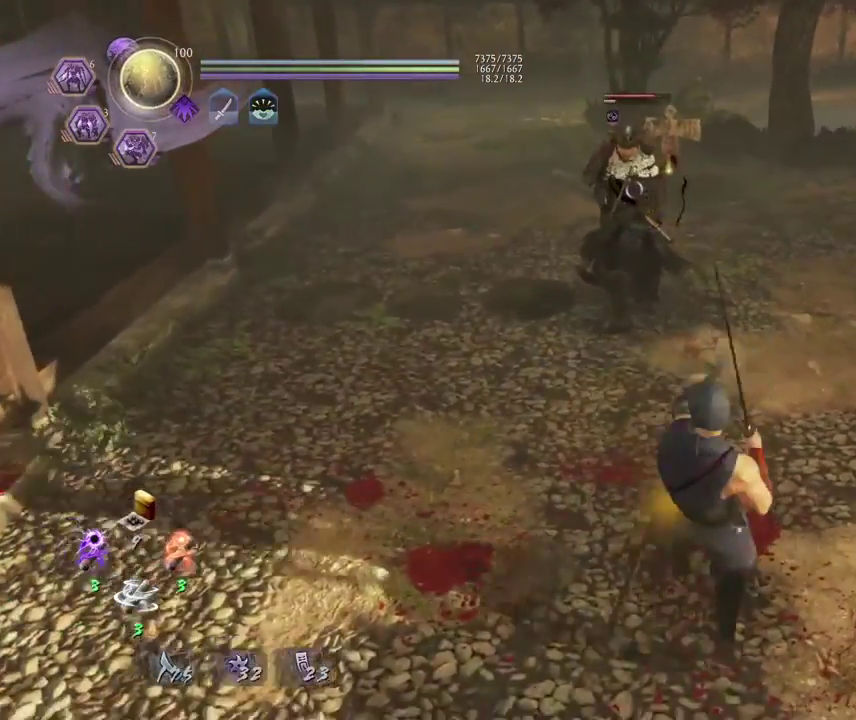
{"dt_ms": 500, "buttons": [], "left_stick": "up", "right_stick": "center", "events": [[183, "left_stick", "down-left"], [233, "left_stick", "left"], [283, "left_stick", "up-left"], [333, "left_stick", "up"]]}